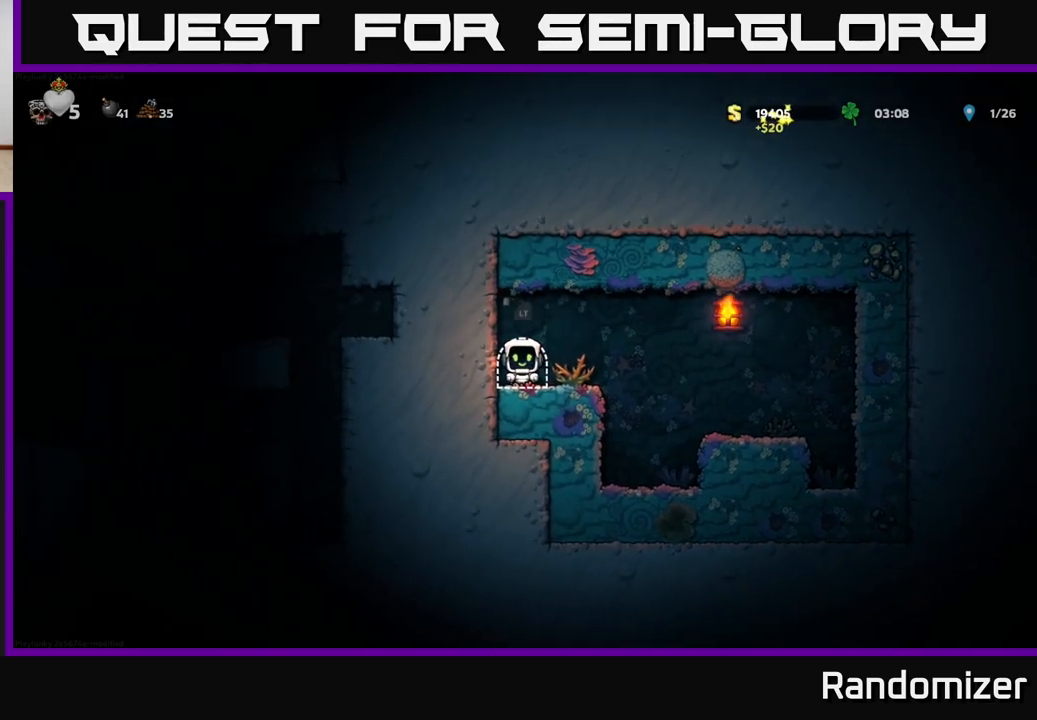
Gameplay with a controller (Xbox layout); each line is a JSON object with the inputs held at the frame after it. "events" lists button and stick changes between this image and that frame as [ms after this image, input, new state], when the widget could be followed in between.
{"buttons": [], "left_stick": "center", "right_stick": "center", "events": [[100, "L2", "down"], [200, "L2", "up"]]}
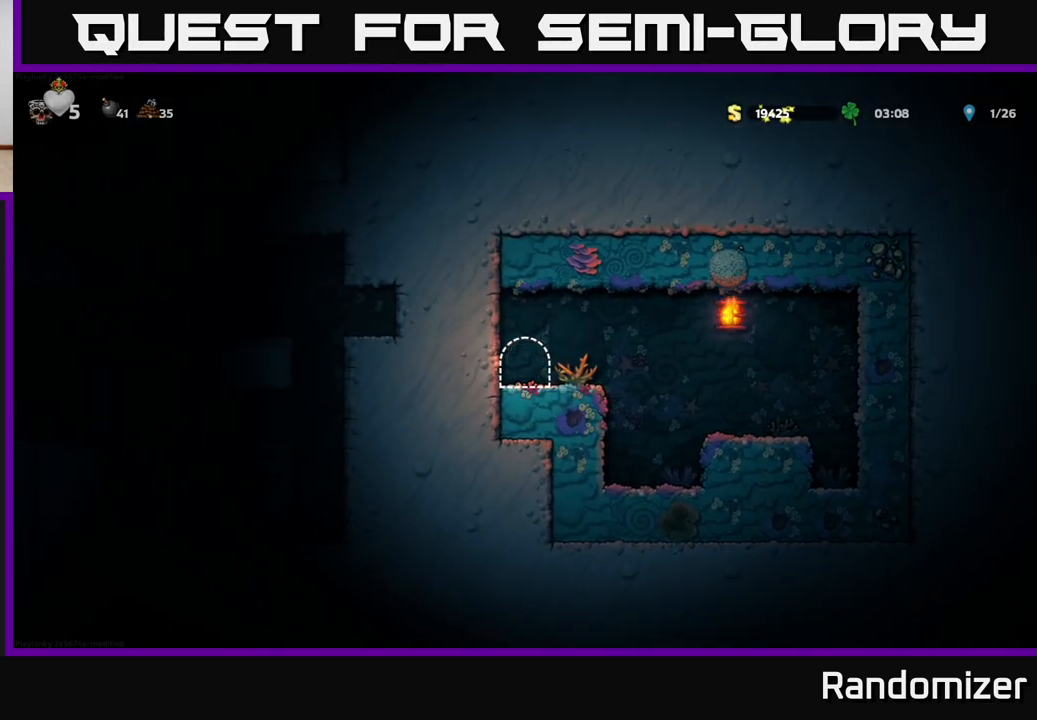
{"buttons": [], "left_stick": "center", "right_stick": "center", "events": []}
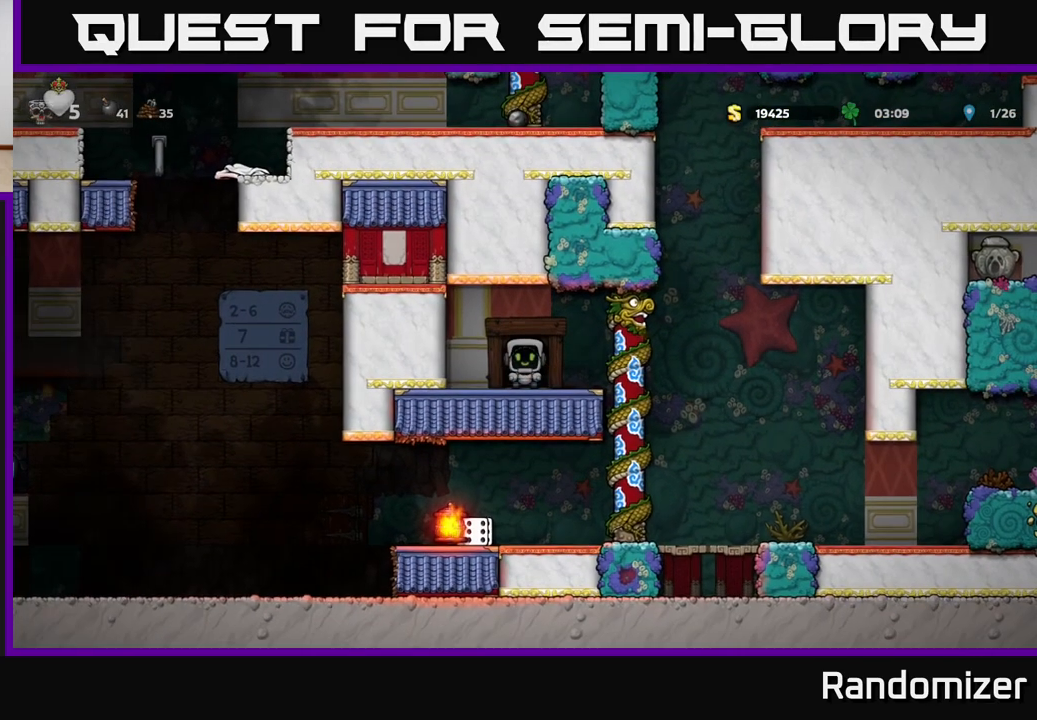
{"buttons": [], "left_stick": "right", "right_stick": "center", "events": [[150, "left_stick", "right"]]}
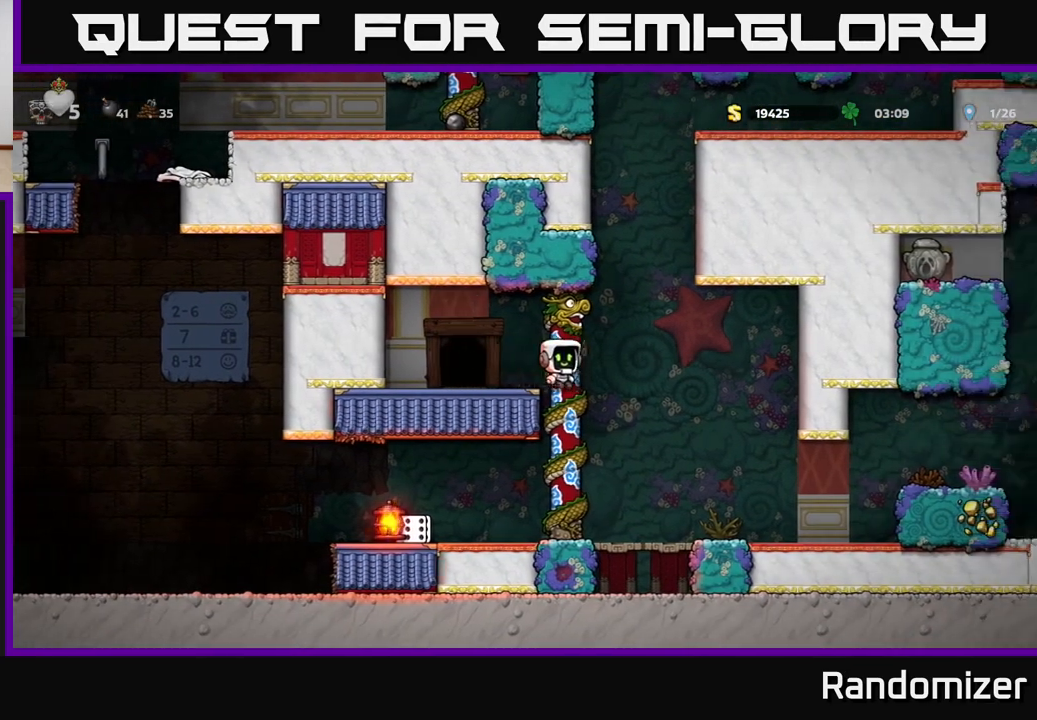
{"buttons": [], "left_stick": "left", "right_stick": "center", "events": [[183, "left_stick", "left"]]}
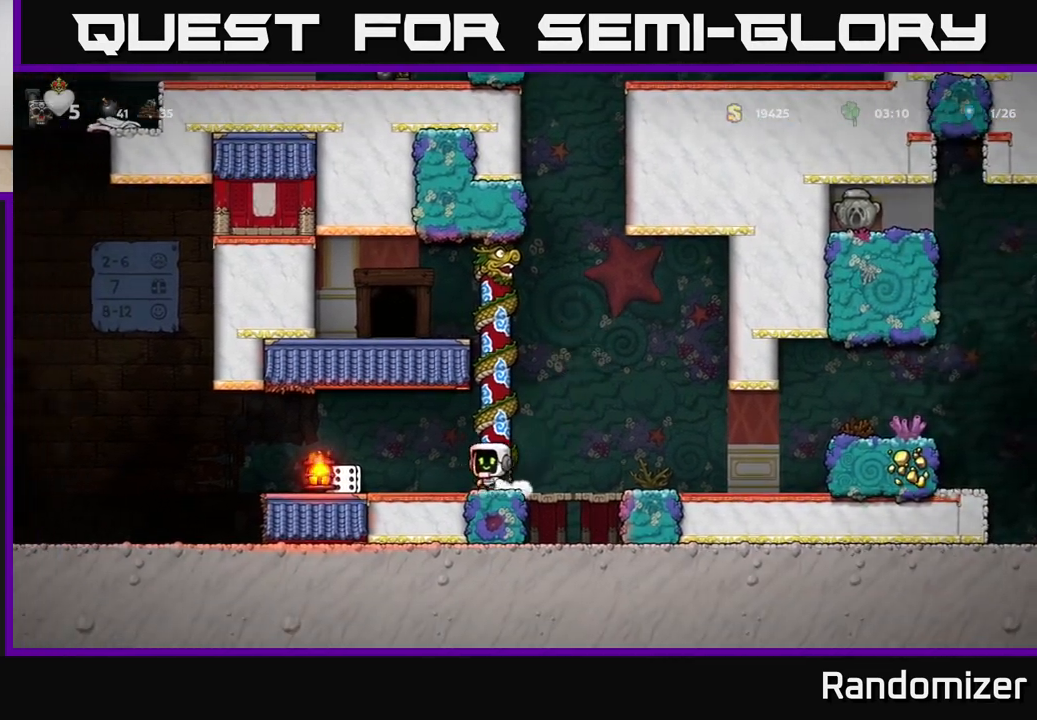
{"buttons": [], "left_stick": "right", "right_stick": "center", "events": [[333, "X", "down"], [333, "left_stick", "down"], [400, "X", "up"], [450, "left_stick", "right"]]}
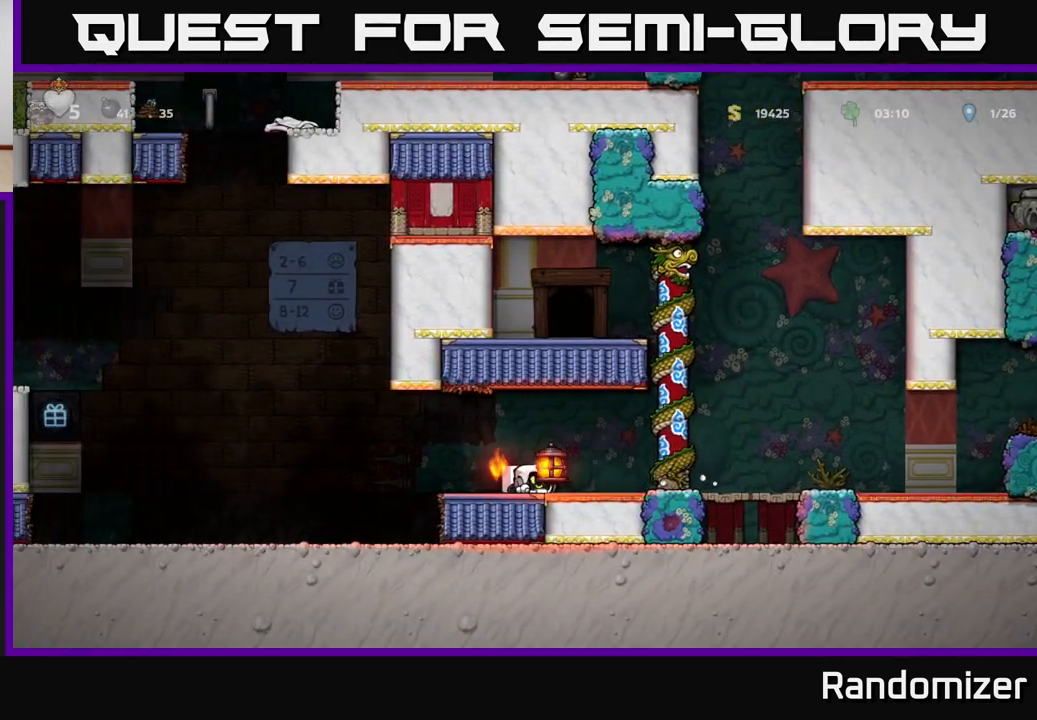
{"buttons": [], "left_stick": "left", "right_stick": "center", "events": [[367, "left_stick", "left"]]}
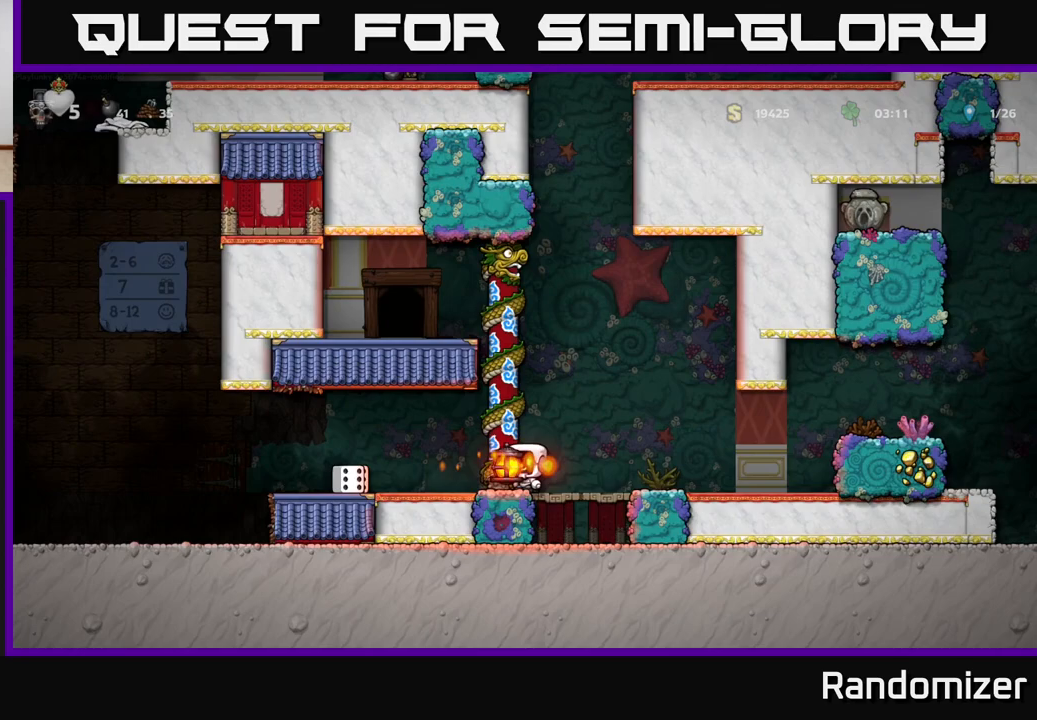
{"buttons": [], "left_stick": "right", "right_stick": "center", "events": [[167, "A", "down"], [250, "A", "up"], [367, "X", "down"], [400, "X", "up"], [400, "left_stick", "center"], [467, "left_stick", "right"]]}
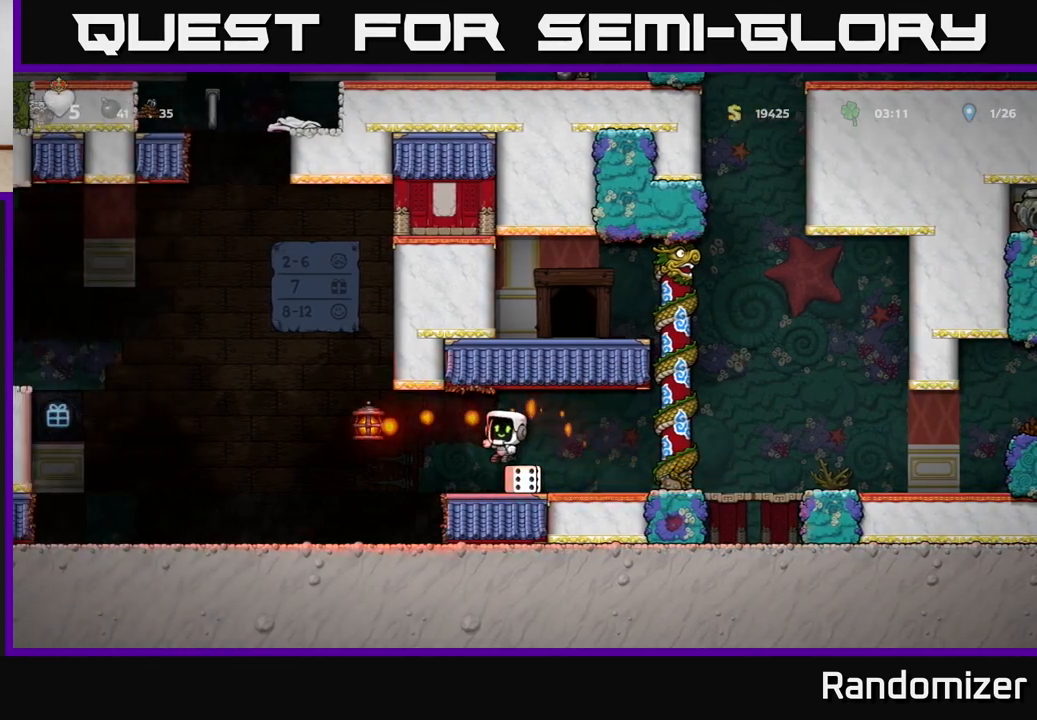
{"buttons": [], "left_stick": "down-left", "right_stick": "center", "events": [[100, "left_stick", "center"], [317, "left_stick", "down"], [367, "left_stick", "down-left"]]}
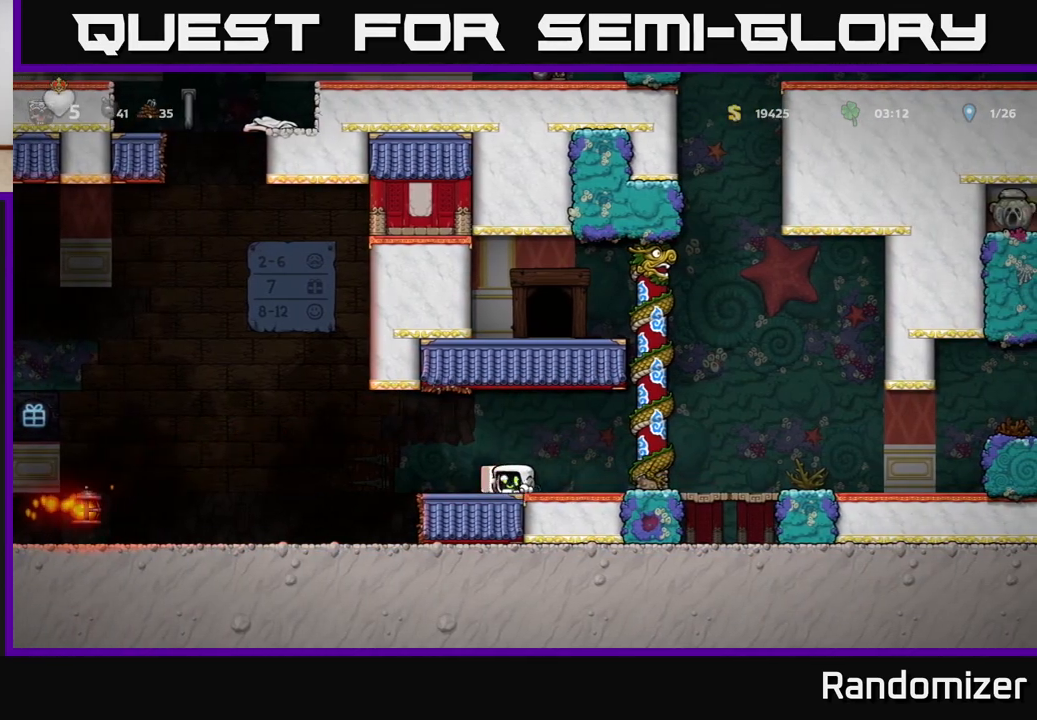
{"buttons": [], "left_stick": "right", "right_stick": "center", "events": [[50, "left_stick", "down"], [183, "X", "down"], [283, "X", "up"], [383, "left_stick", "right"]]}
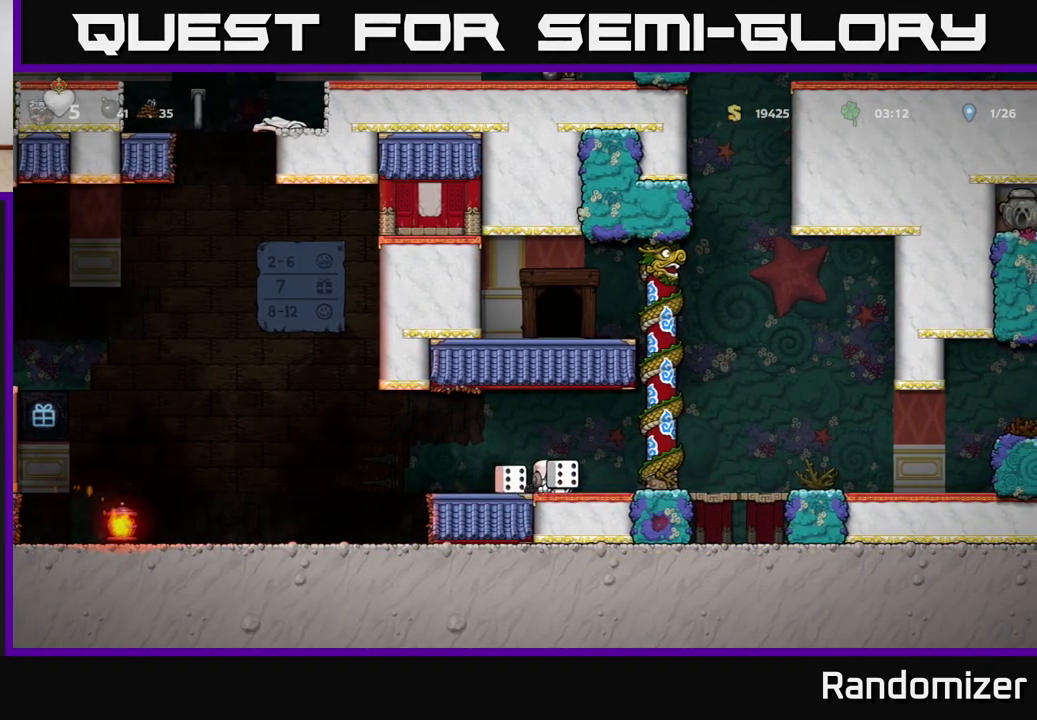
{"buttons": [], "left_stick": "up-right", "right_stick": "center", "events": [[17, "left_stick", "up-right"]]}
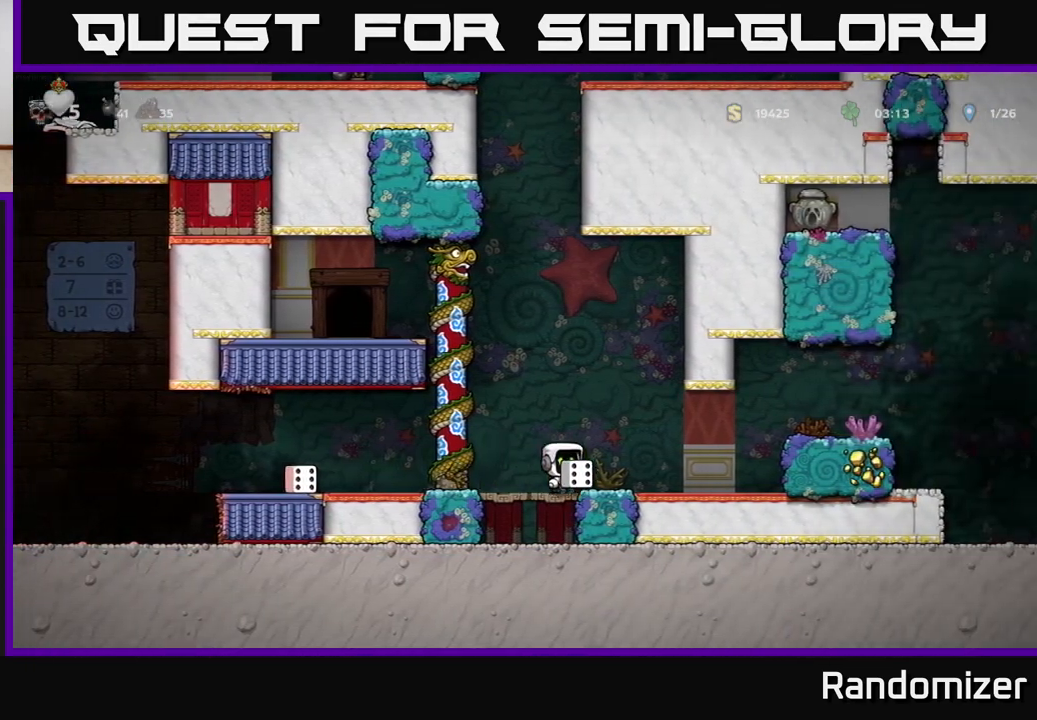
{"buttons": [], "left_stick": "right", "right_stick": "center", "events": [[50, "left_stick", "right"], [317, "A", "down"], [467, "A", "up"]]}
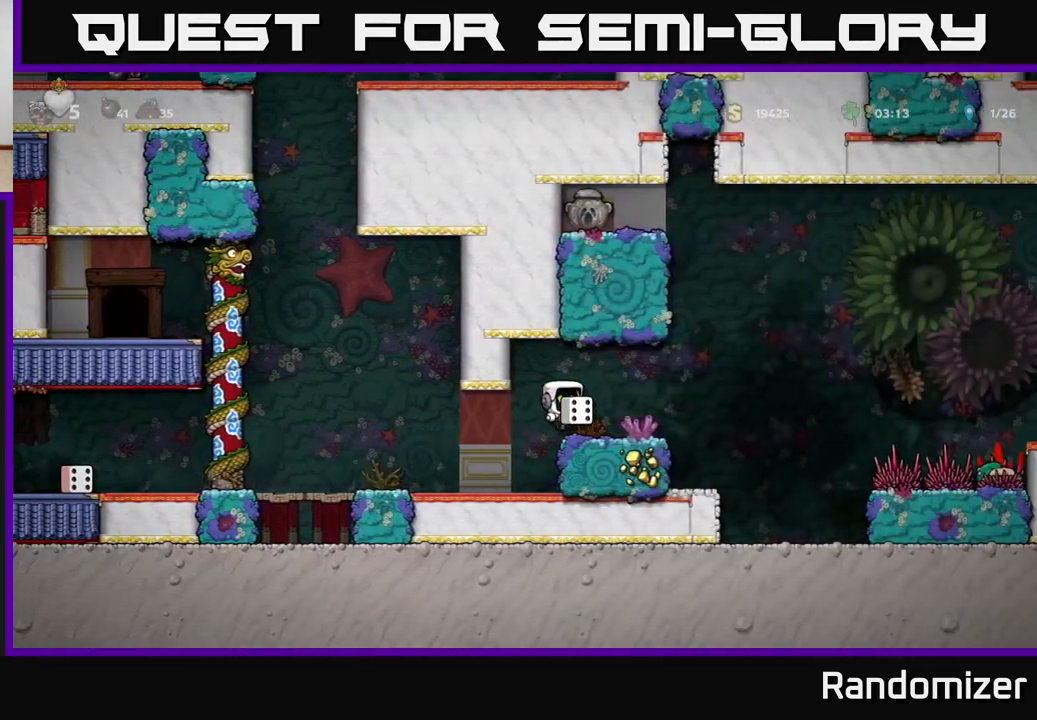
{"buttons": [], "left_stick": "right", "right_stick": "center", "events": [[267, "A", "down"], [483, "A", "up"]]}
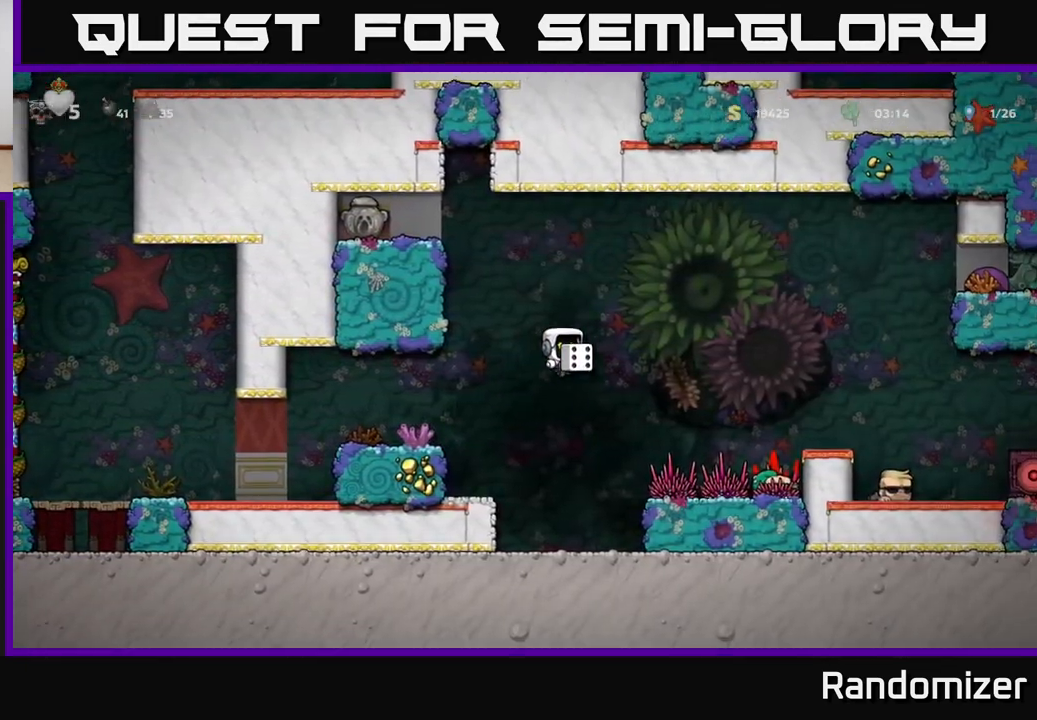
{"buttons": [], "left_stick": "center", "right_stick": "center", "events": [[33, "left_stick", "center"]]}
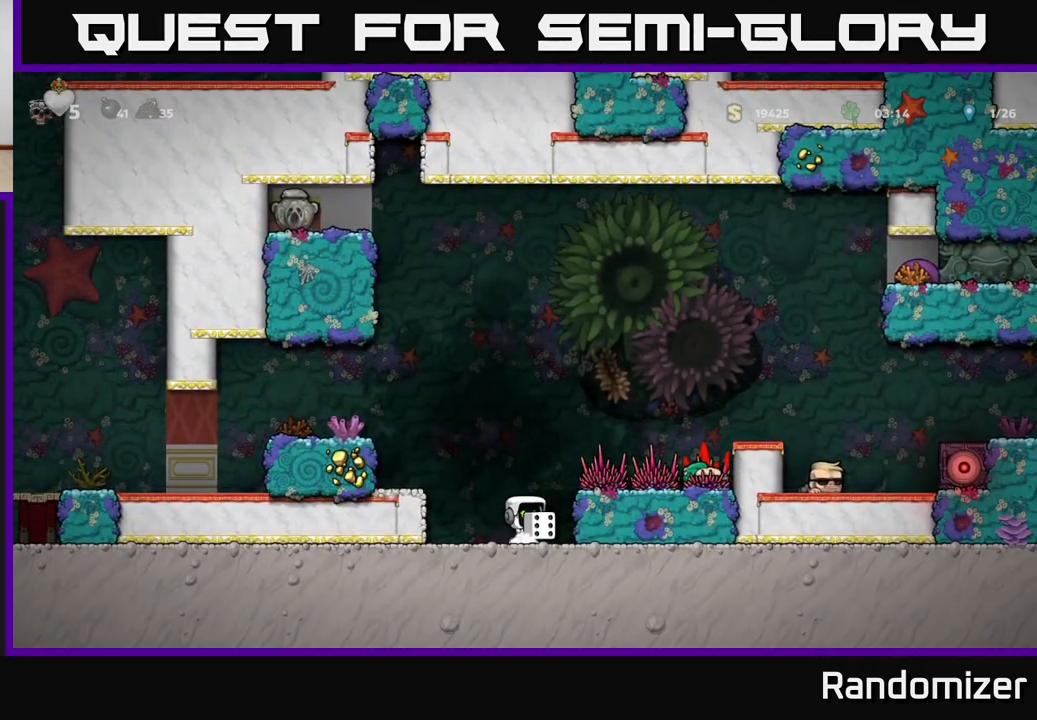
{"buttons": [], "left_stick": "right", "right_stick": "center", "events": [[233, "A", "down"], [250, "left_stick", "right"], [317, "A", "up"]]}
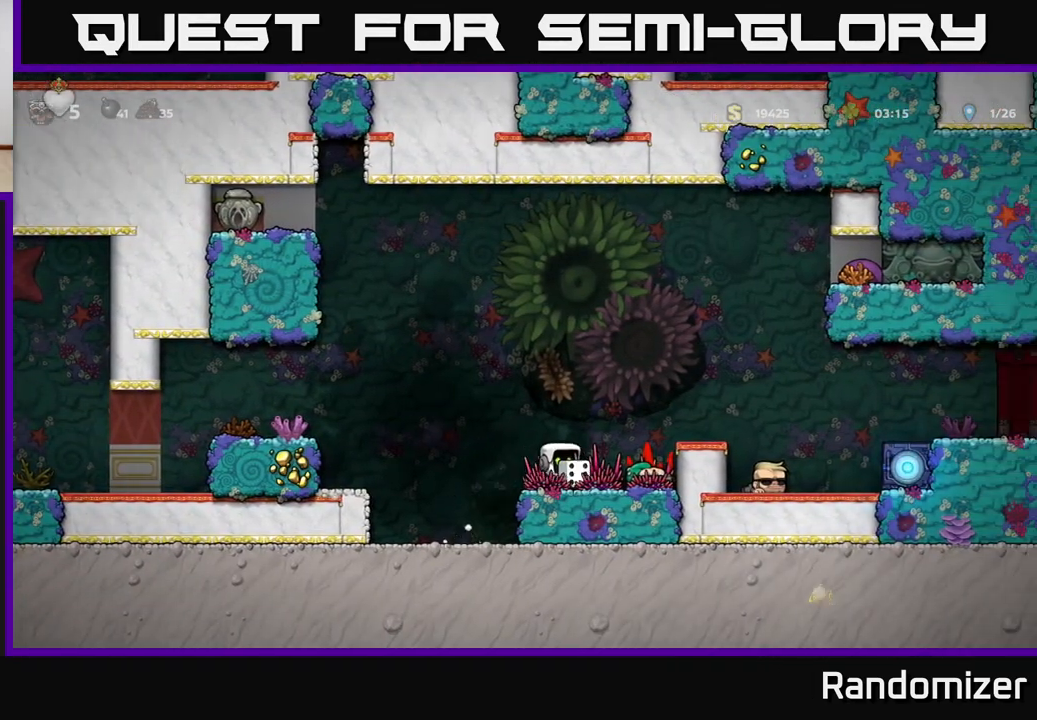
{"buttons": ["A"], "left_stick": "center", "right_stick": "center", "events": [[317, "left_stick", "center"], [500, "A", "down"]]}
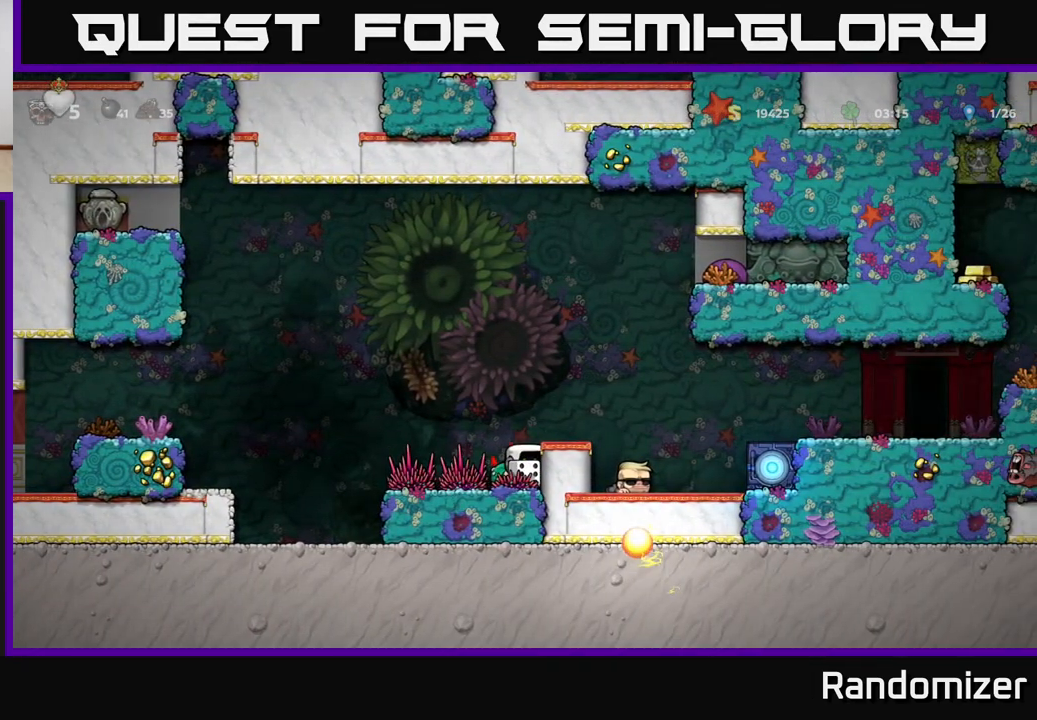
{"buttons": [], "left_stick": "center", "right_stick": "center", "events": [[117, "A", "up"], [117, "left_stick", "right"], [217, "left_stick", "center"]]}
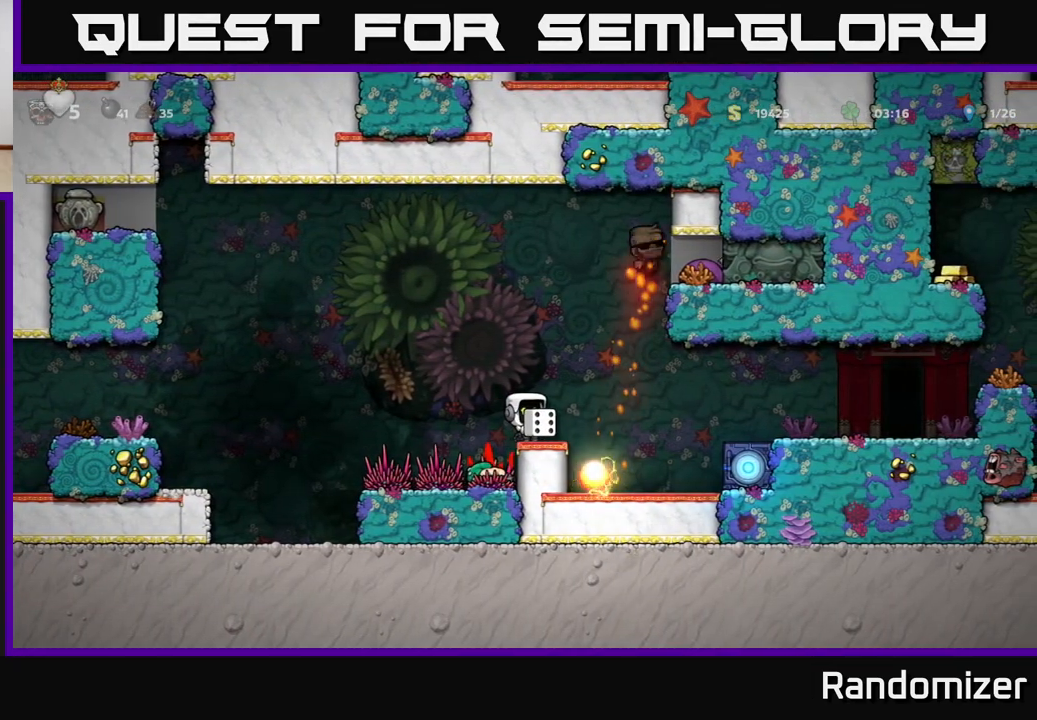
{"buttons": [], "left_stick": "center", "right_stick": "center", "events": []}
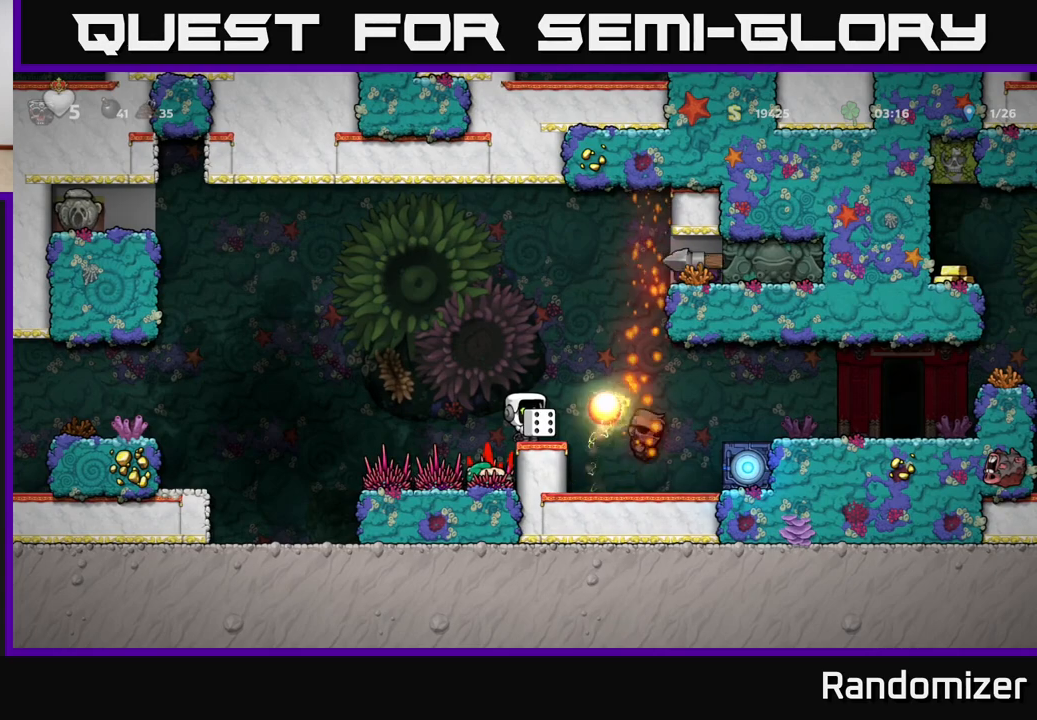
{"buttons": [], "left_stick": "center", "right_stick": "center", "events": []}
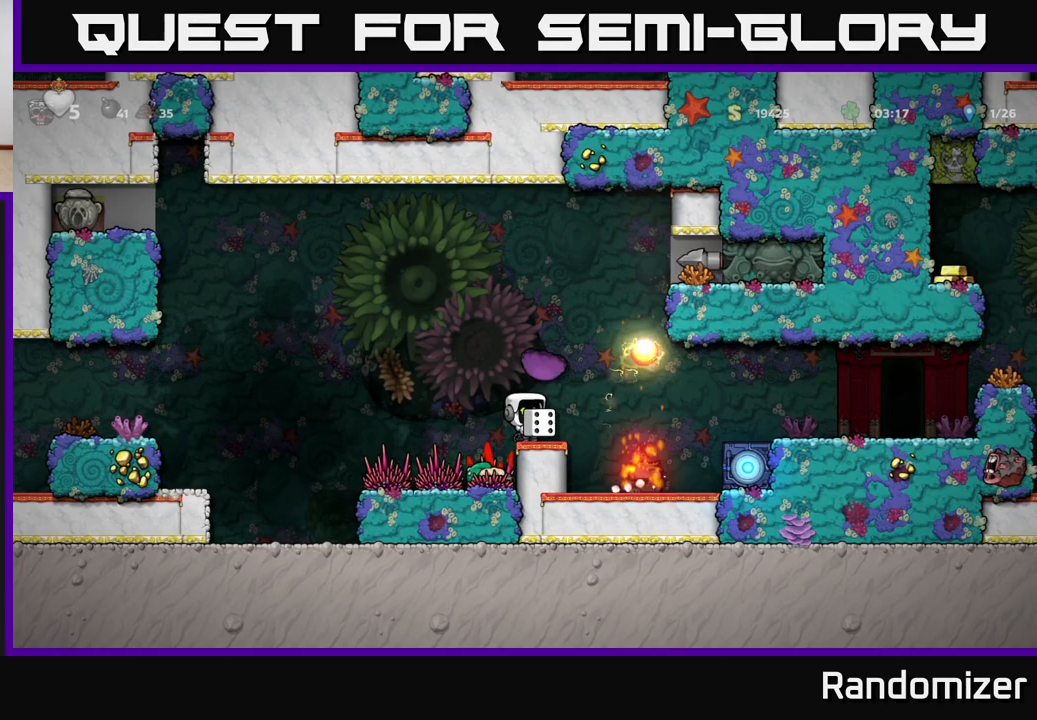
{"buttons": [], "left_stick": "center", "right_stick": "center", "events": []}
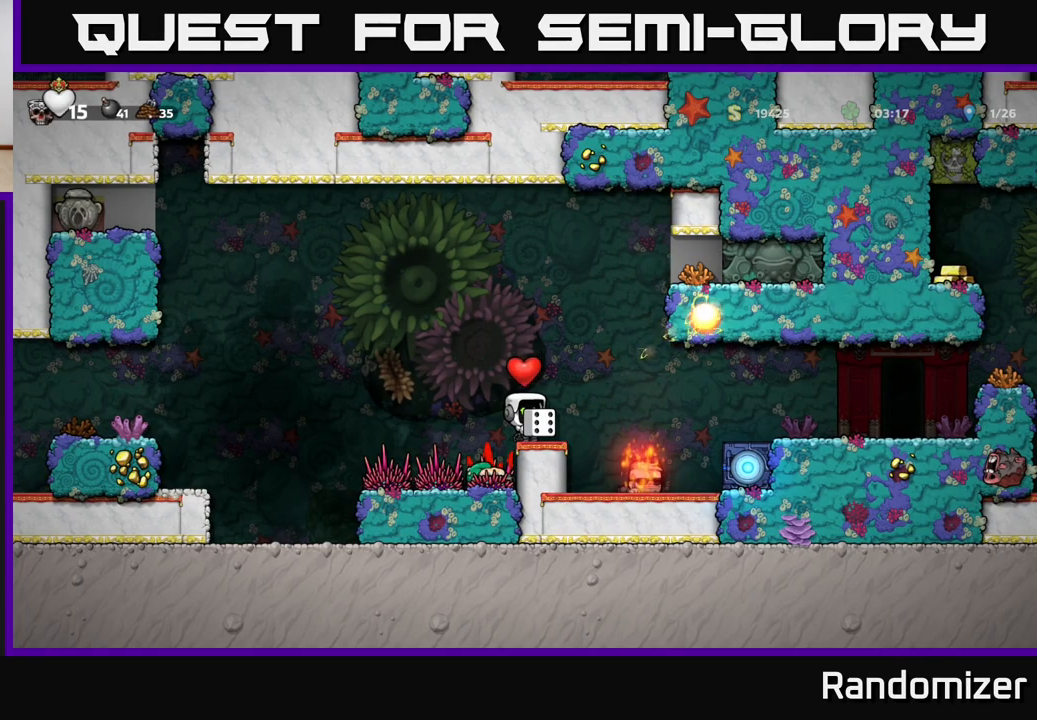
{"buttons": [], "left_stick": "right", "right_stick": "center", "events": [[400, "left_stick", "right"]]}
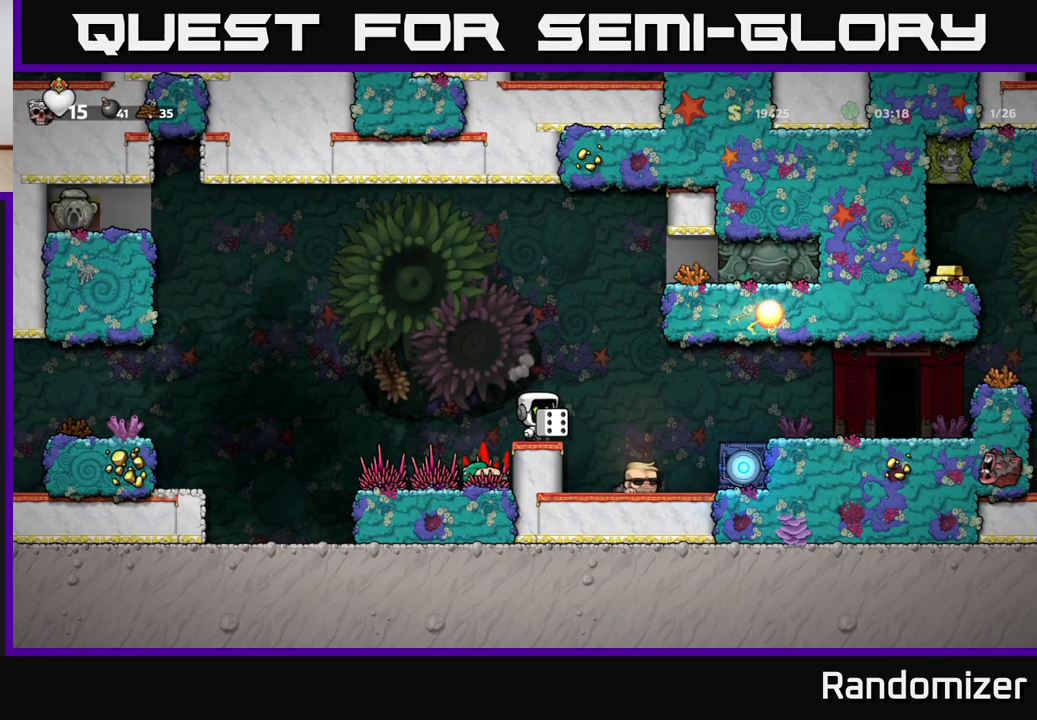
{"buttons": [], "left_stick": "right", "right_stick": "center", "events": [[17, "A", "down"], [117, "A", "up"]]}
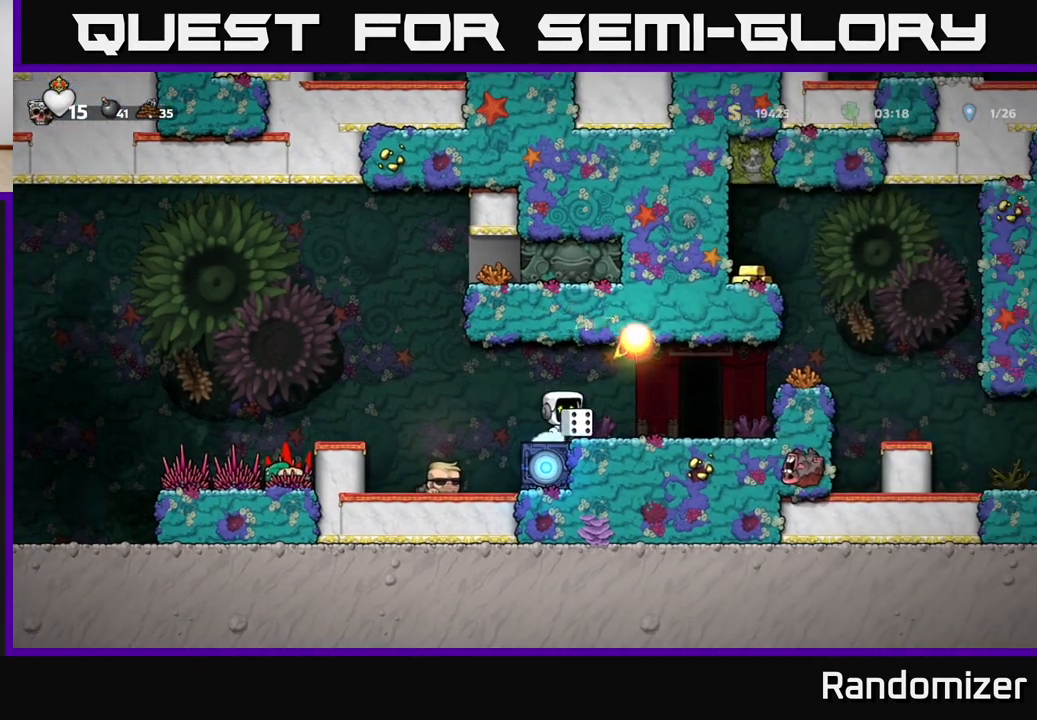
{"buttons": [], "left_stick": "center", "right_stick": "center", "events": [[17, "left_stick", "center"]]}
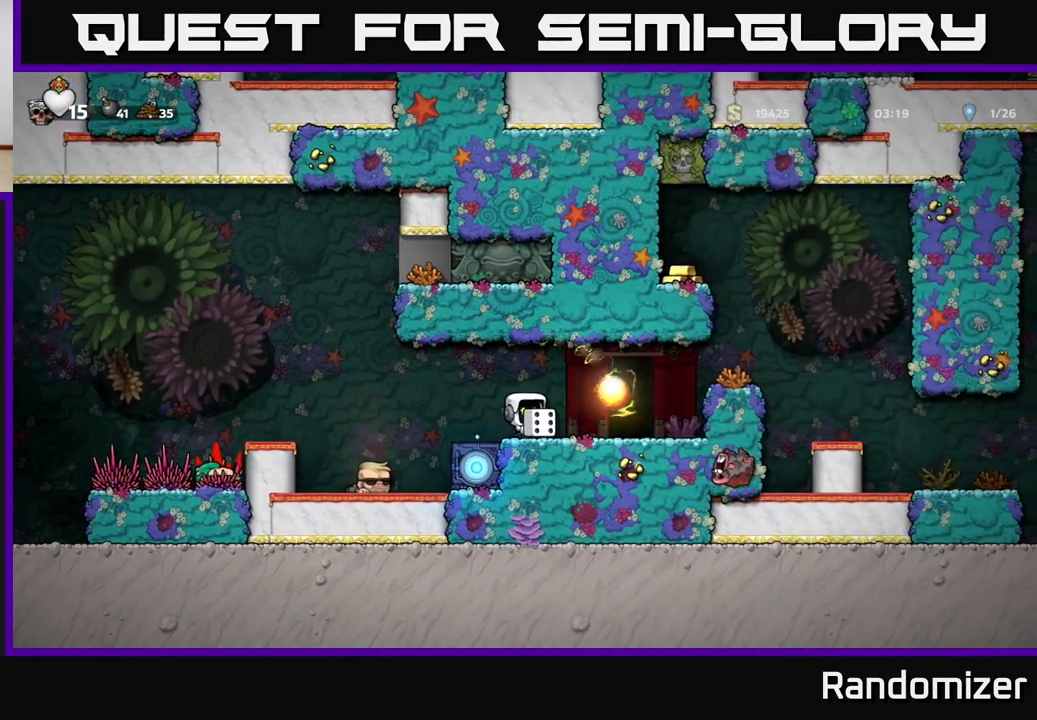
{"buttons": [], "left_stick": "right", "right_stick": "center", "events": [[467, "left_stick", "right"]]}
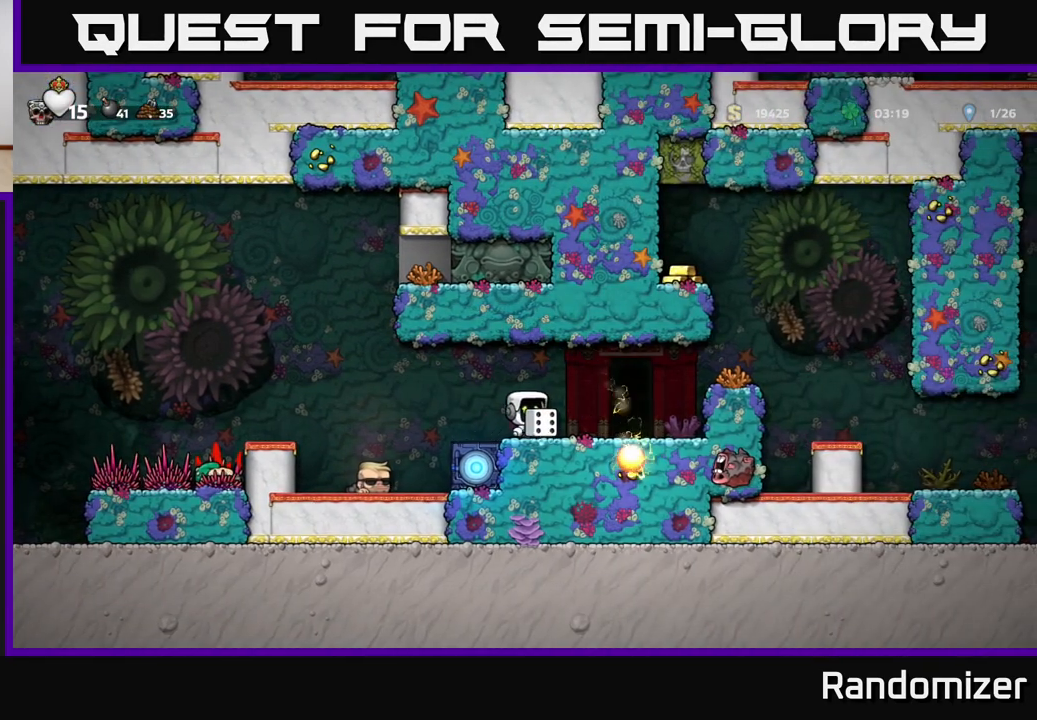
{"buttons": ["A"], "left_stick": "right", "right_stick": "center", "events": [[167, "left_stick", "down"], [233, "X", "down"], [300, "X", "up"], [350, "left_stick", "right"], [450, "A", "down"]]}
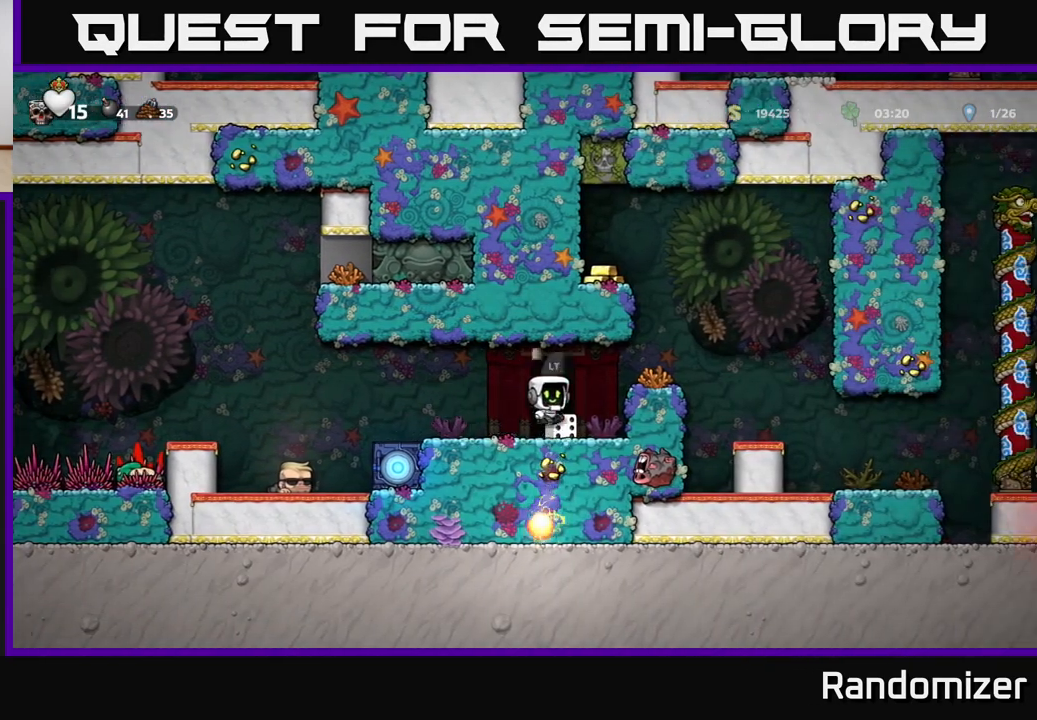
{"buttons": ["A"], "left_stick": "left", "right_stick": "center", "events": [[100, "A", "up"], [233, "left_stick", "center"], [433, "A", "down"], [433, "left_stick", "left"]]}
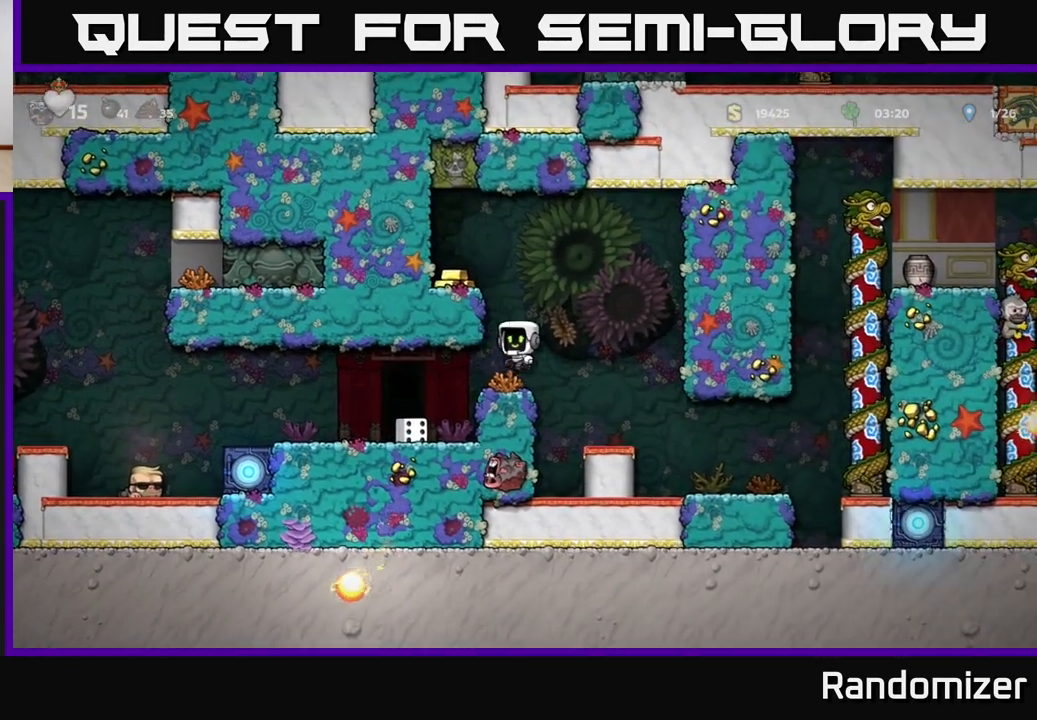
{"buttons": [], "left_stick": "left", "right_stick": "center", "events": [[117, "A", "up"], [300, "A", "down"], [400, "A", "up"]]}
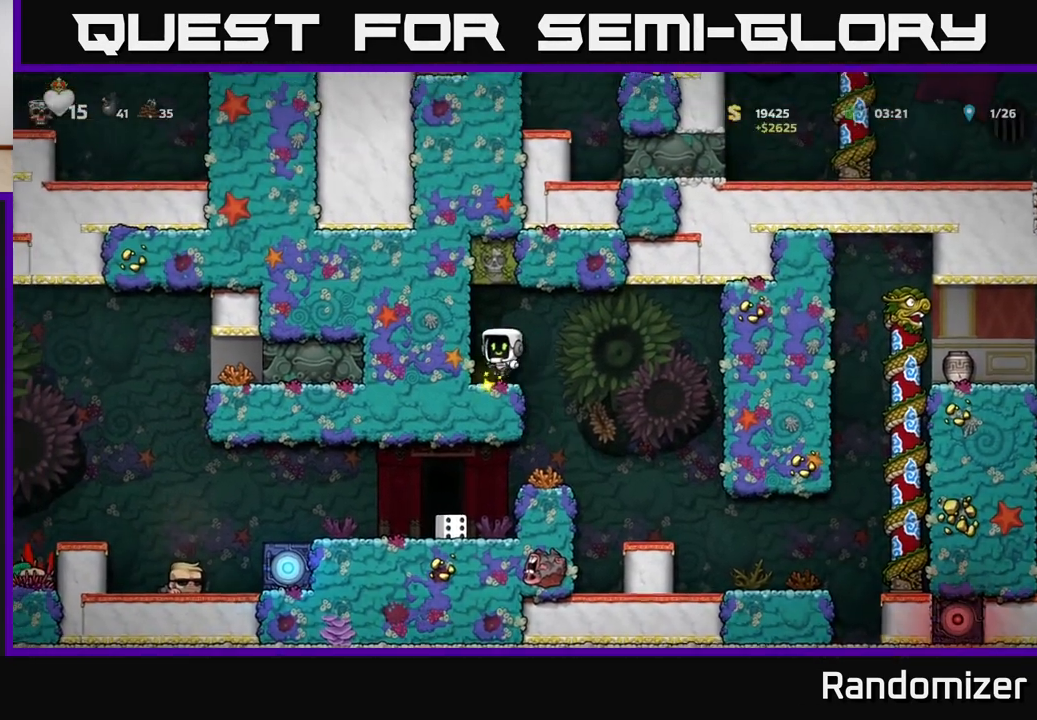
{"buttons": [], "left_stick": "right", "right_stick": "center", "events": [[67, "left_stick", "right"]]}
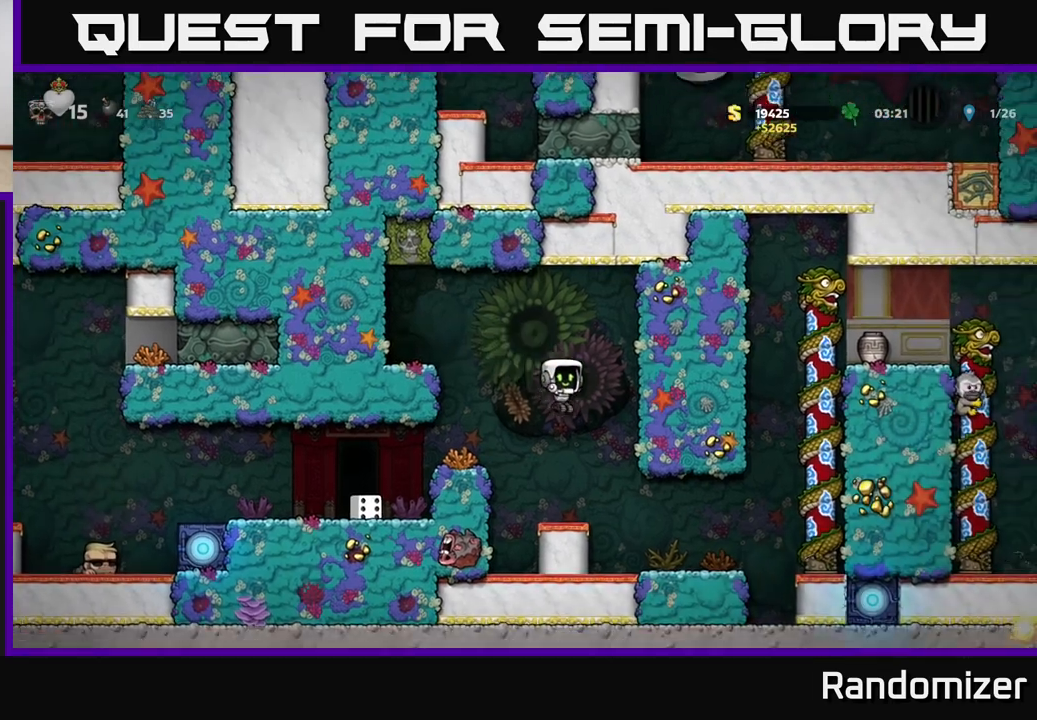
{"buttons": [], "left_stick": "right", "right_stick": "center", "events": [[50, "left_stick", "center"], [250, "left_stick", "right"]]}
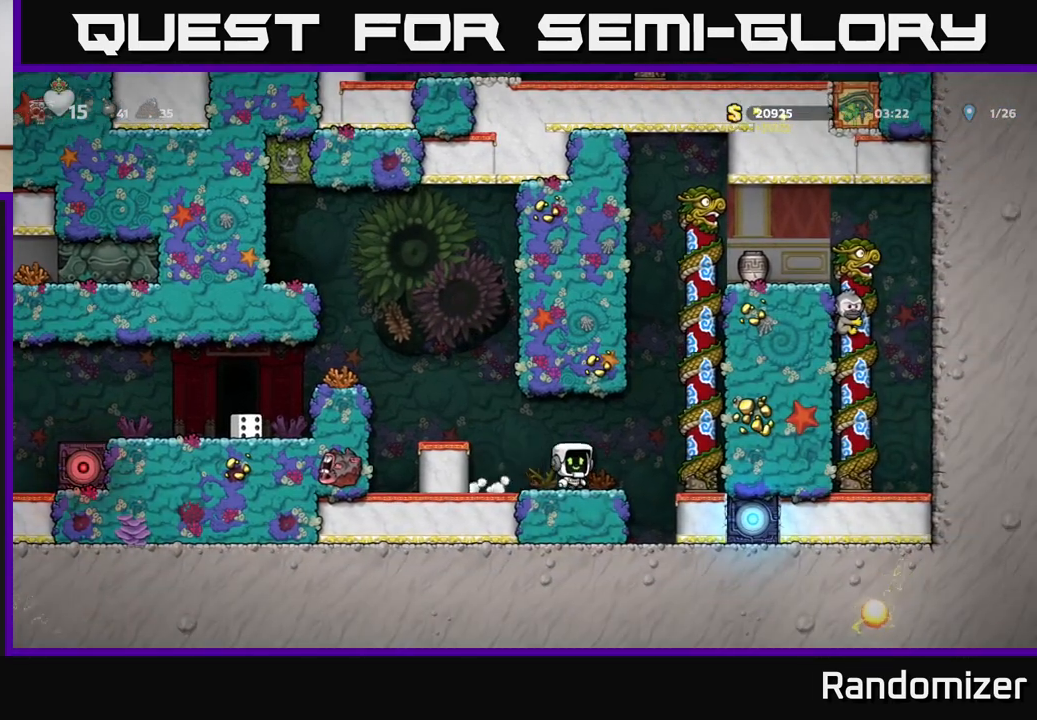
{"buttons": [], "left_stick": "up-right", "right_stick": "center", "events": [[117, "A", "down"], [250, "left_stick", "up-right"], [283, "A", "up"]]}